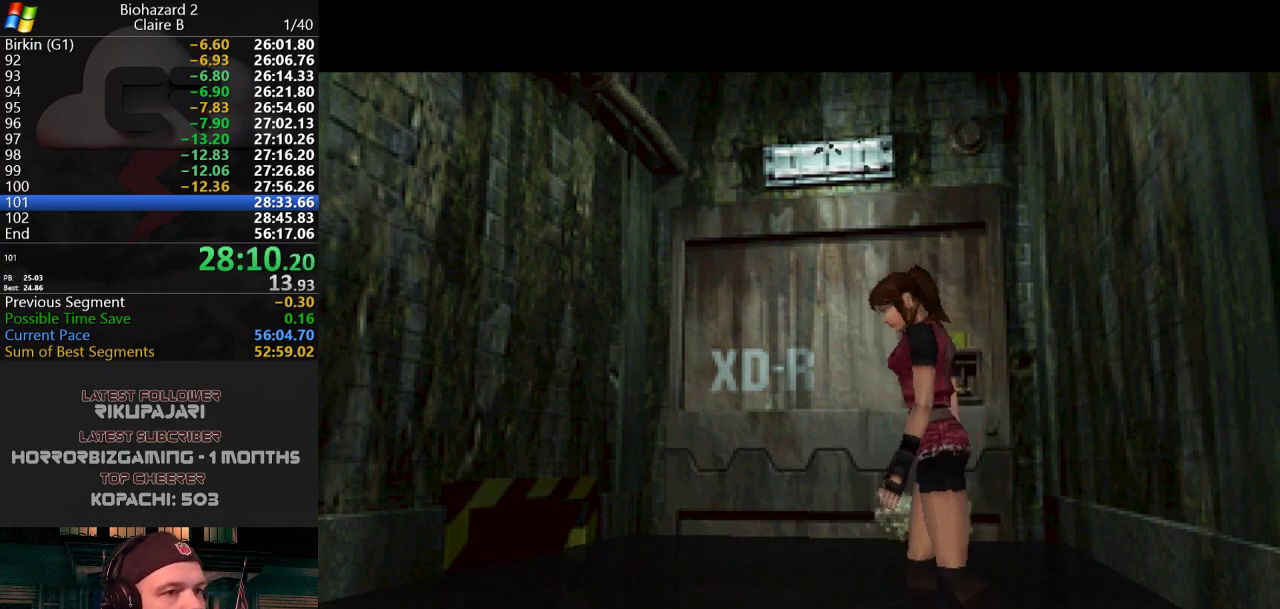
Gameplay with keyboard; each line is a JSON object with the keys held at the frame after it. "events" lists presses ("down") and releases ("up") of "a", "d", "g", "h", "j", "s", "w" and "y" between this image and that frame as [ms after this image, input, new state], when the widget could be followed in between. No other keys are recorded. Mouse input is not recorded.
{"keys": ["j", "w"], "events": [[234, "j", "down"], [234, "w", "down"]]}
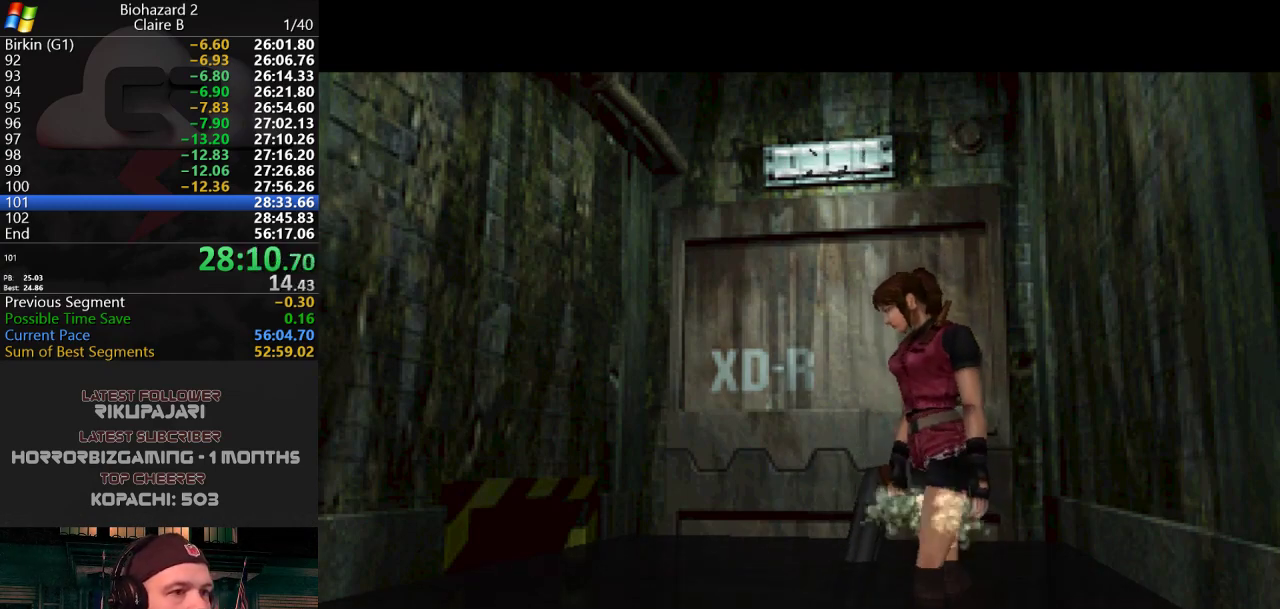
{"keys": ["a", "j", "w"], "events": [[66, "a", "down"], [200, "a", "up"], [400, "a", "down"]]}
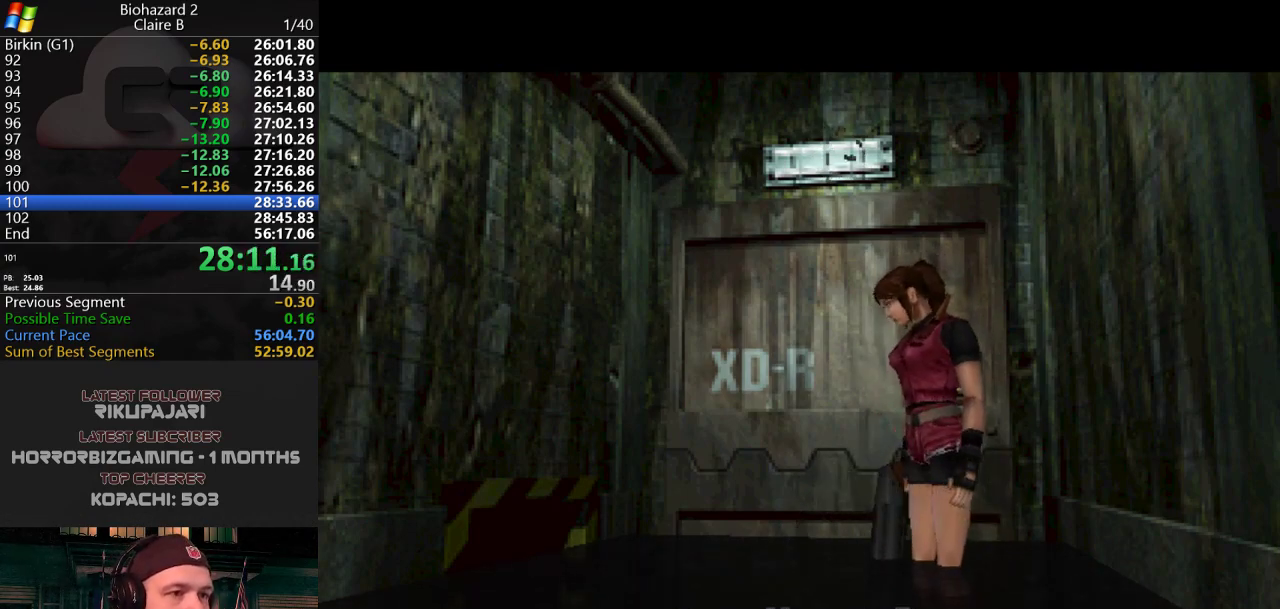
{"keys": ["j", "w"], "events": [[133, "a", "up"], [217, "a", "down"], [367, "a", "up"]]}
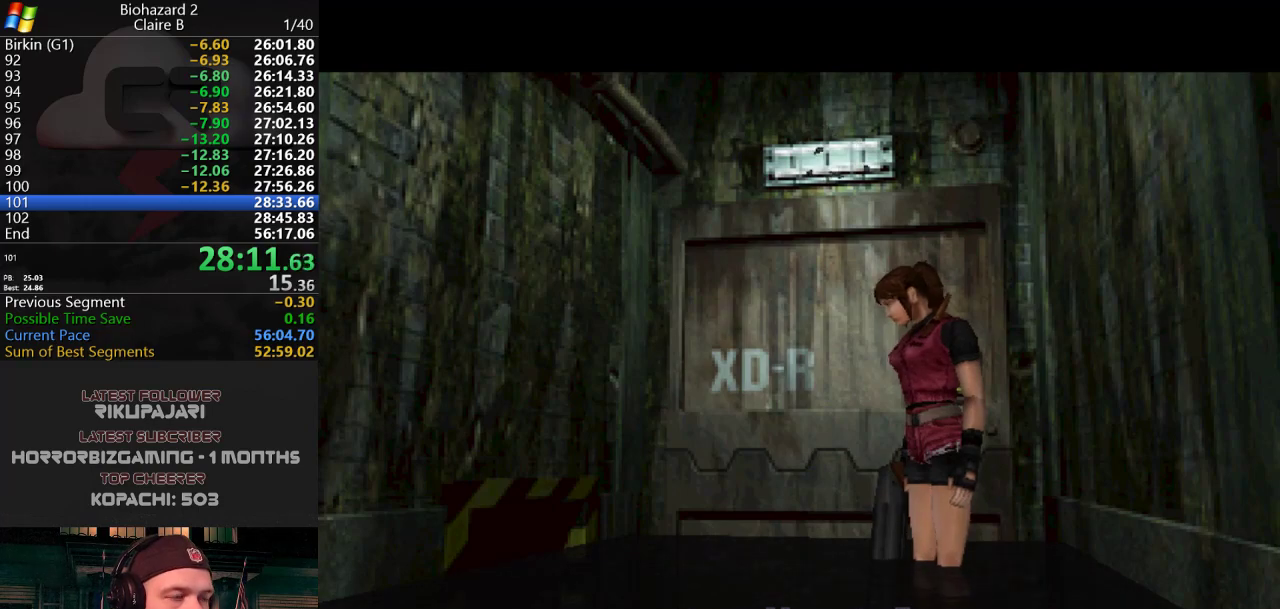
{"keys": ["a", "j", "w"], "events": [[50, "a", "down"], [166, "a", "up"], [367, "a", "down"]]}
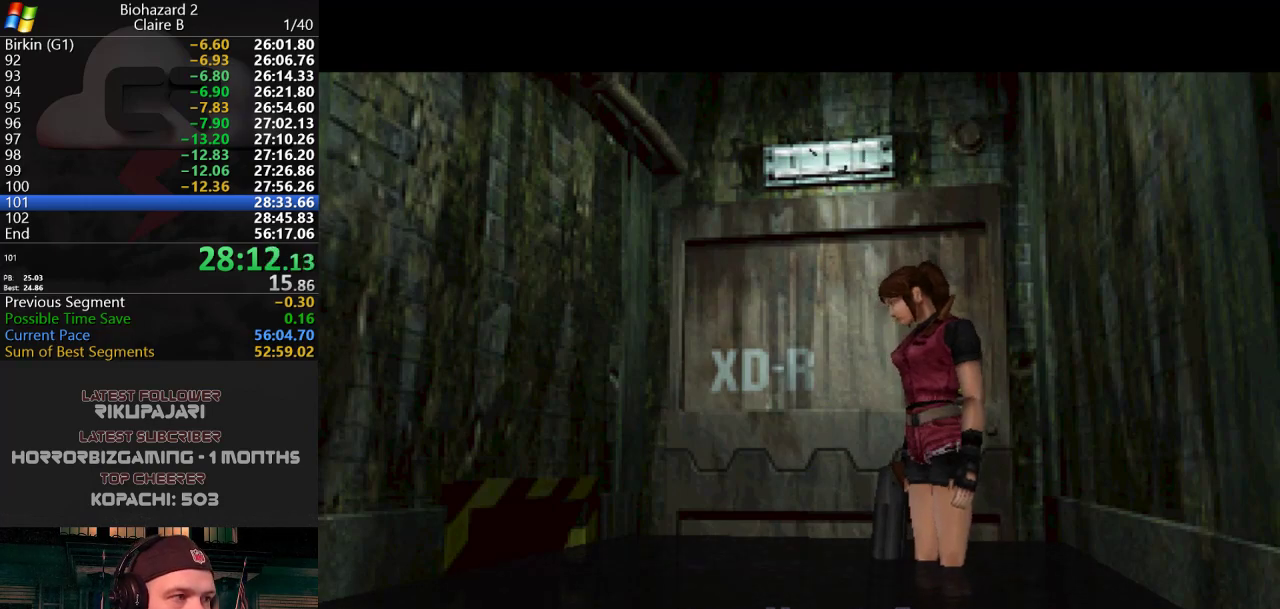
{"keys": ["a", "j", "w"], "events": [[50, "a", "up"], [184, "a", "down"], [334, "a", "up"], [417, "a", "down"]]}
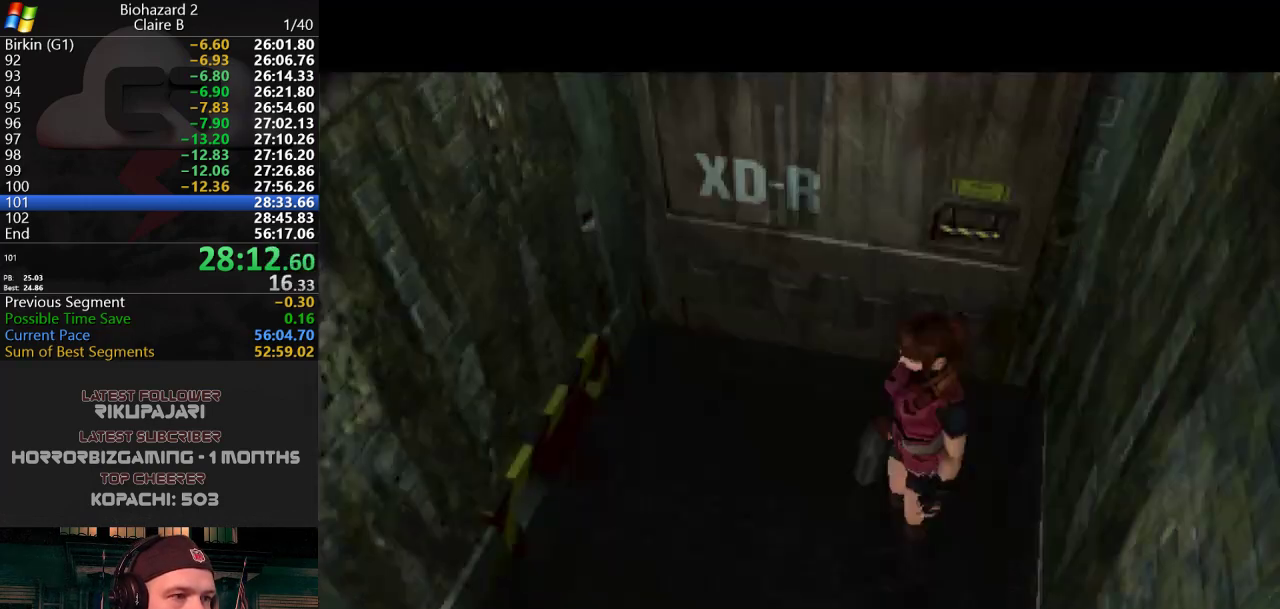
{"keys": ["a", "j", "w"], "events": [[66, "a", "up"], [200, "a", "down"], [350, "a", "up"], [433, "a", "down"]]}
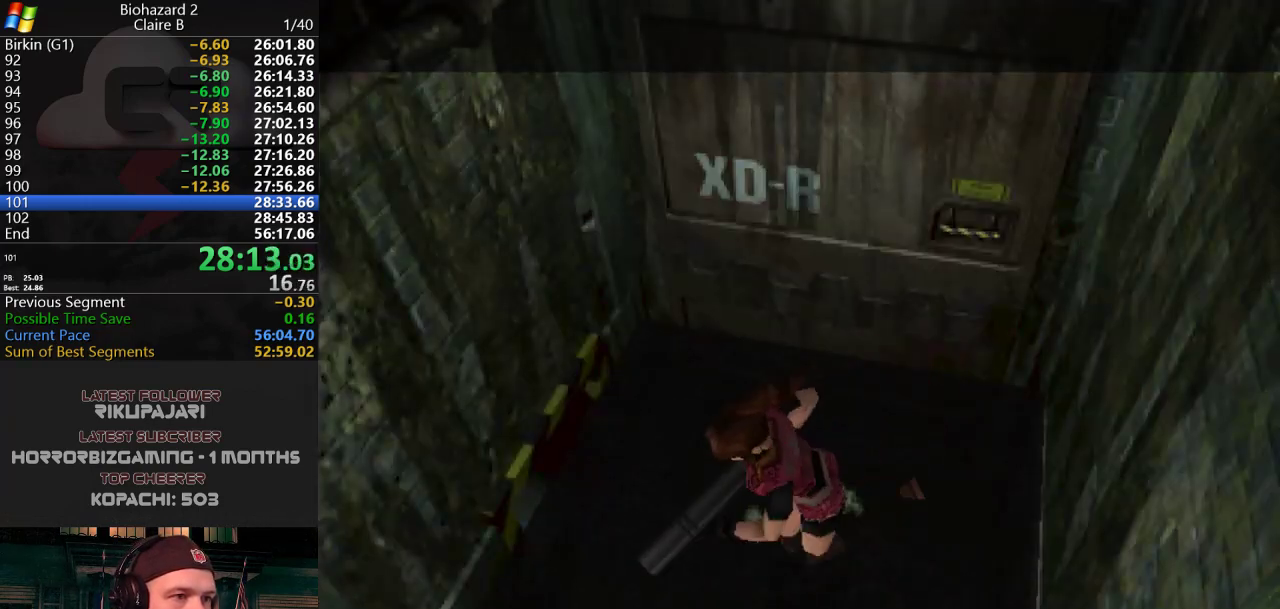
{"keys": ["j", "w"], "events": [[317, "a", "up"]]}
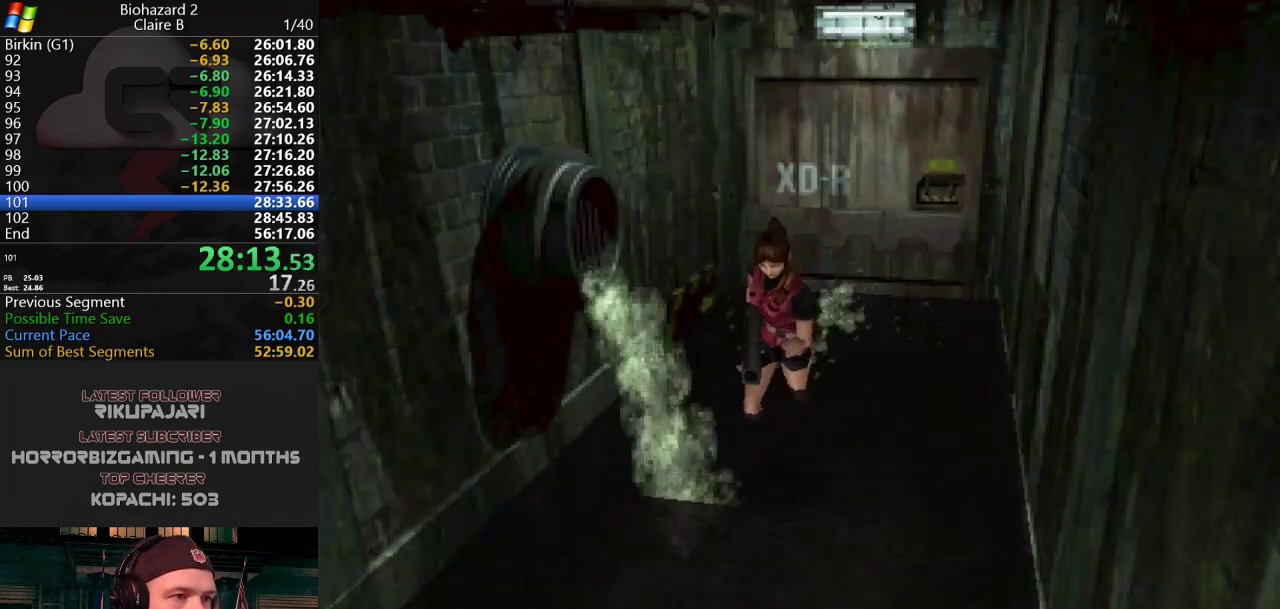
{"keys": ["d", "j", "w"], "events": [[100, "a", "down"], [183, "a", "up"], [417, "d", "down"]]}
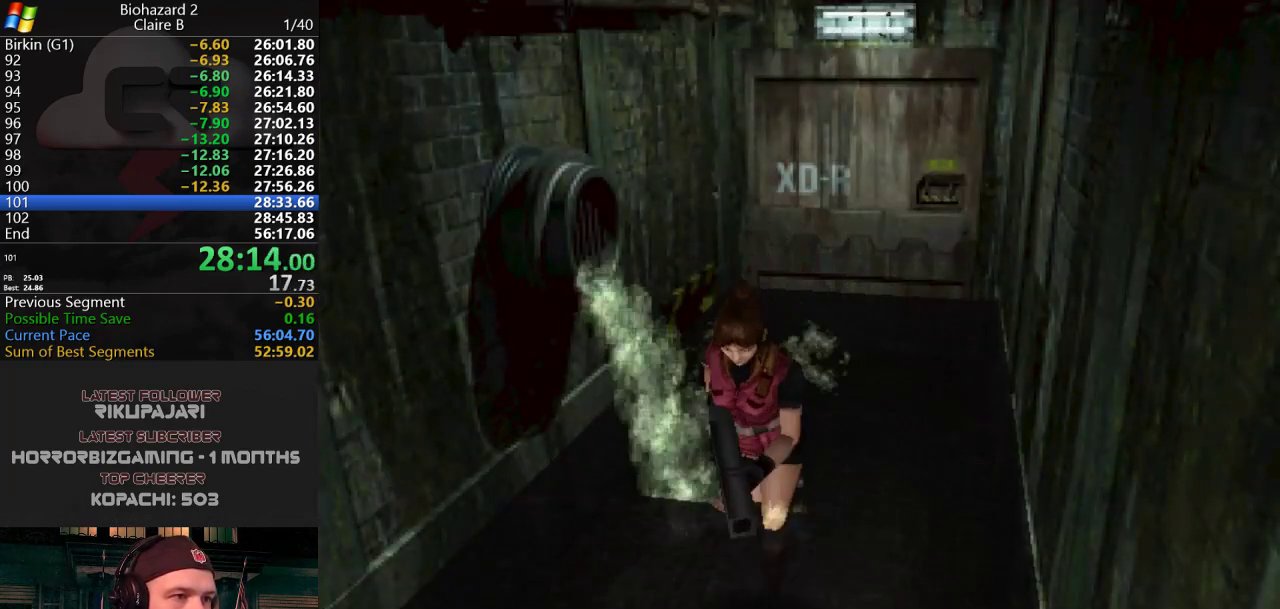
{"keys": ["j", "w"], "events": [[17, "d", "up"]]}
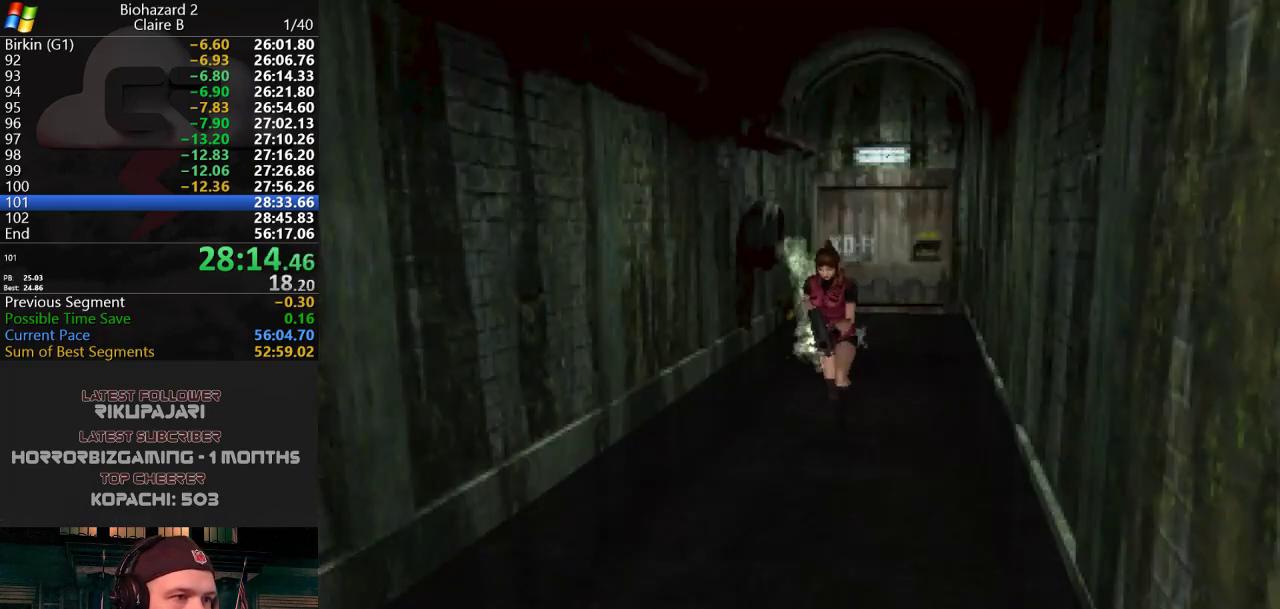
{"keys": ["j", "w"], "events": []}
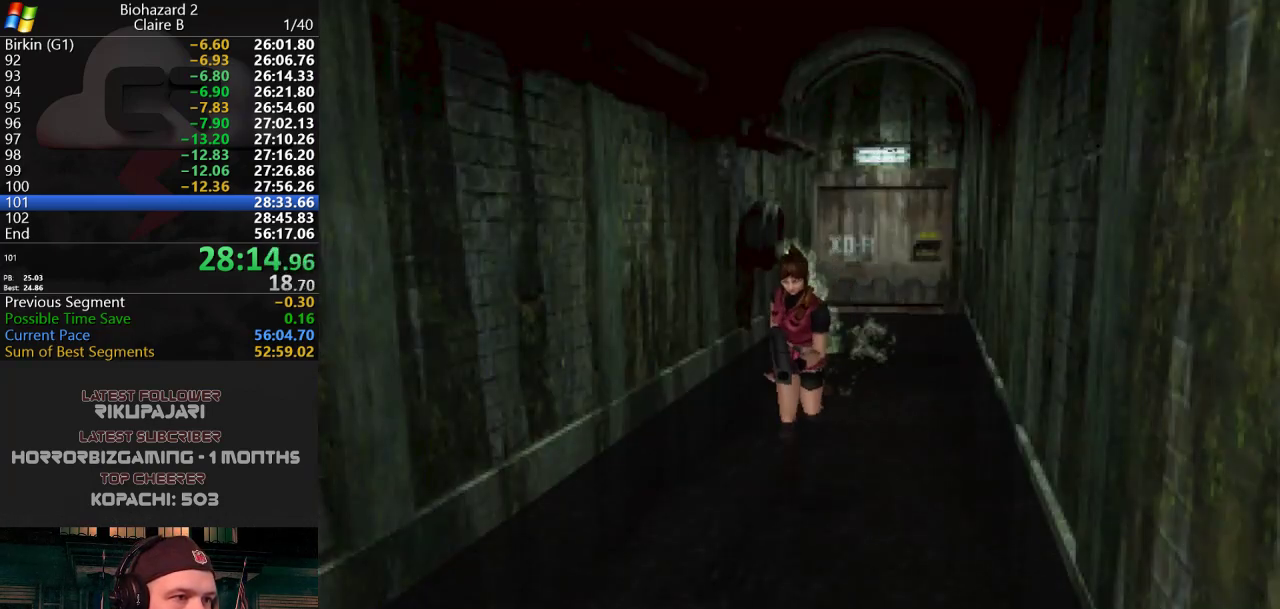
{"keys": ["j", "w"], "events": []}
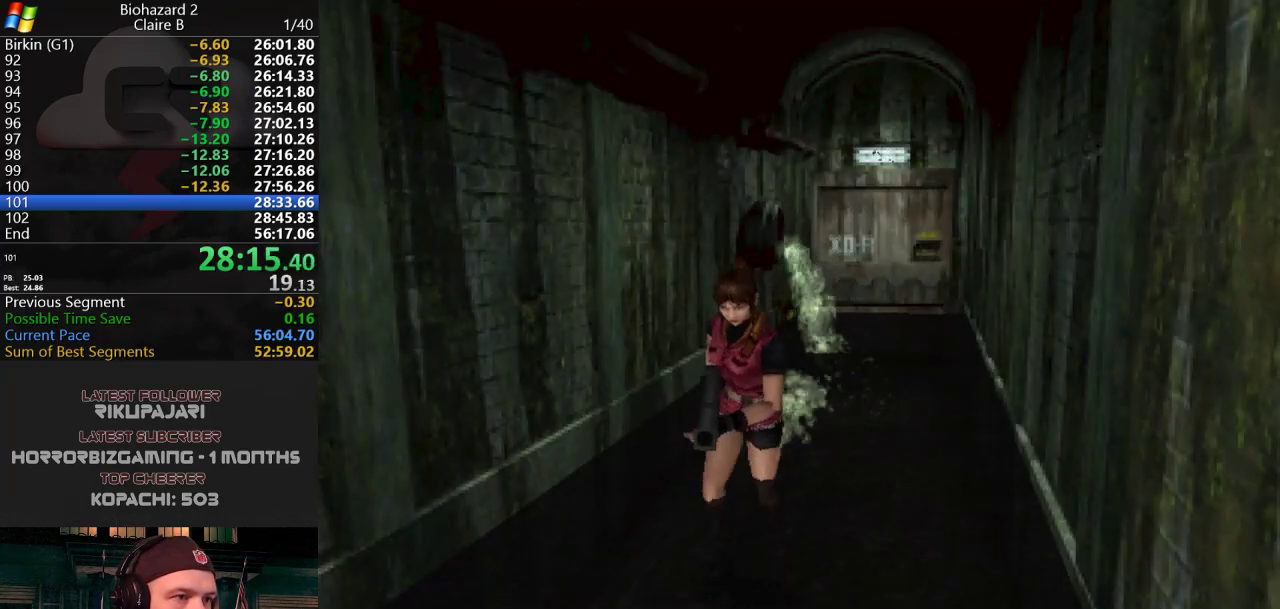
{"keys": ["j", "w"], "events": [[300, "d", "down"], [350, "d", "up"]]}
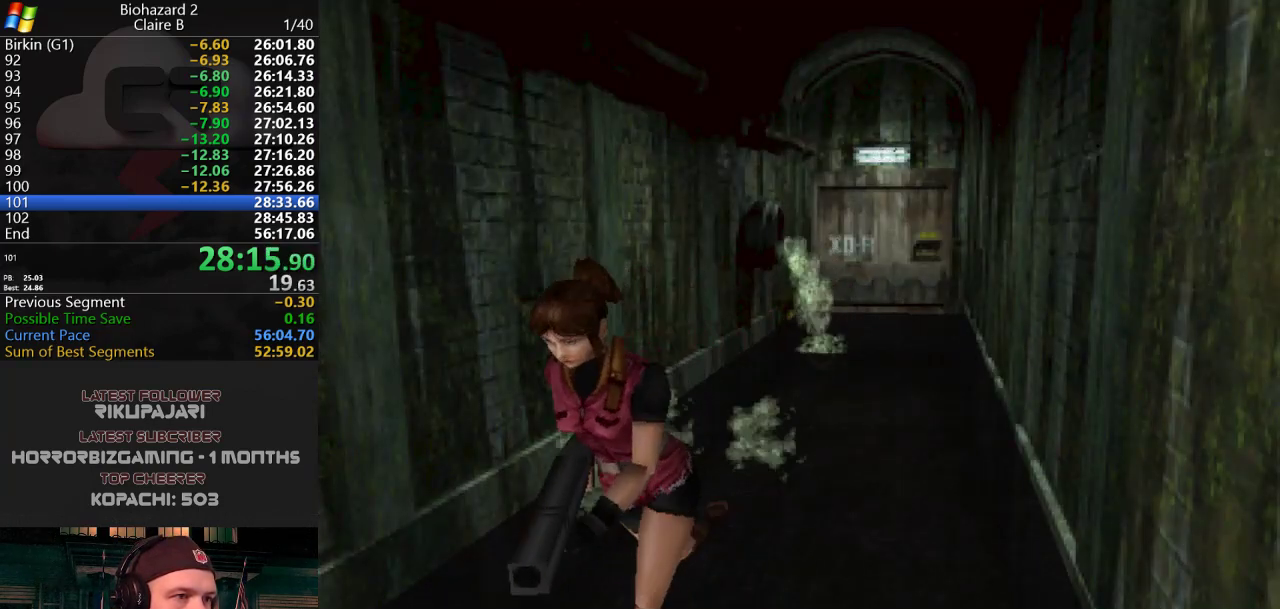
{"keys": ["d", "g", "j", "w"], "events": [[450, "d", "down"], [450, "g", "down"]]}
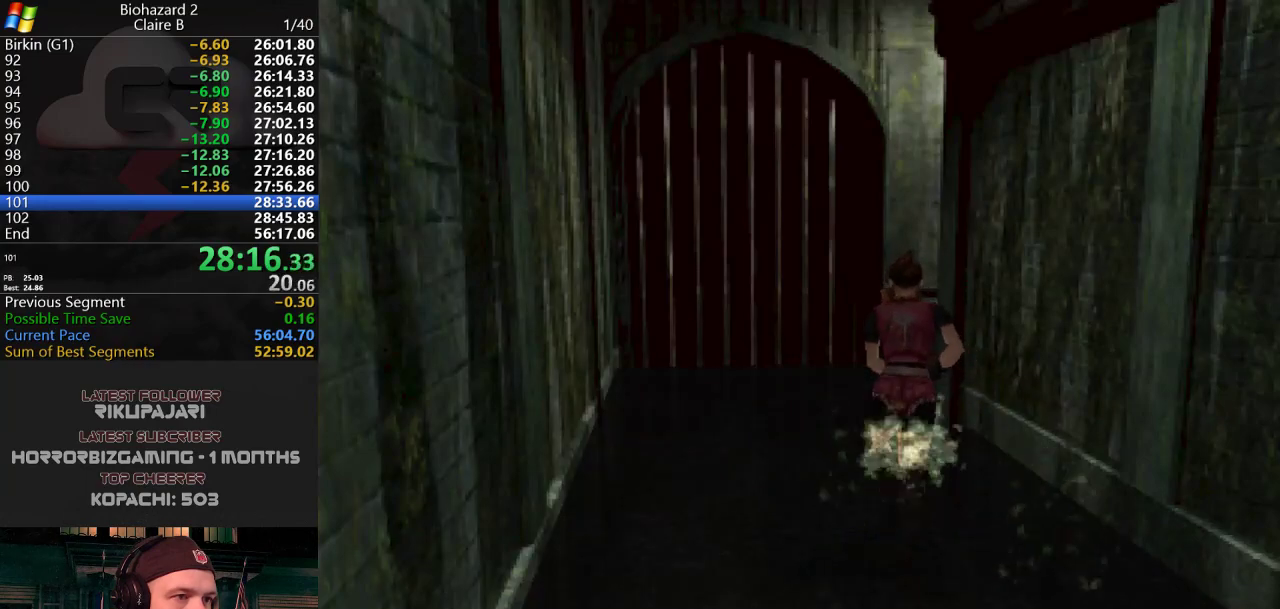
{"keys": ["g", "j", "w"], "events": [[100, "d", "up"], [333, "a", "down"], [417, "a", "up"]]}
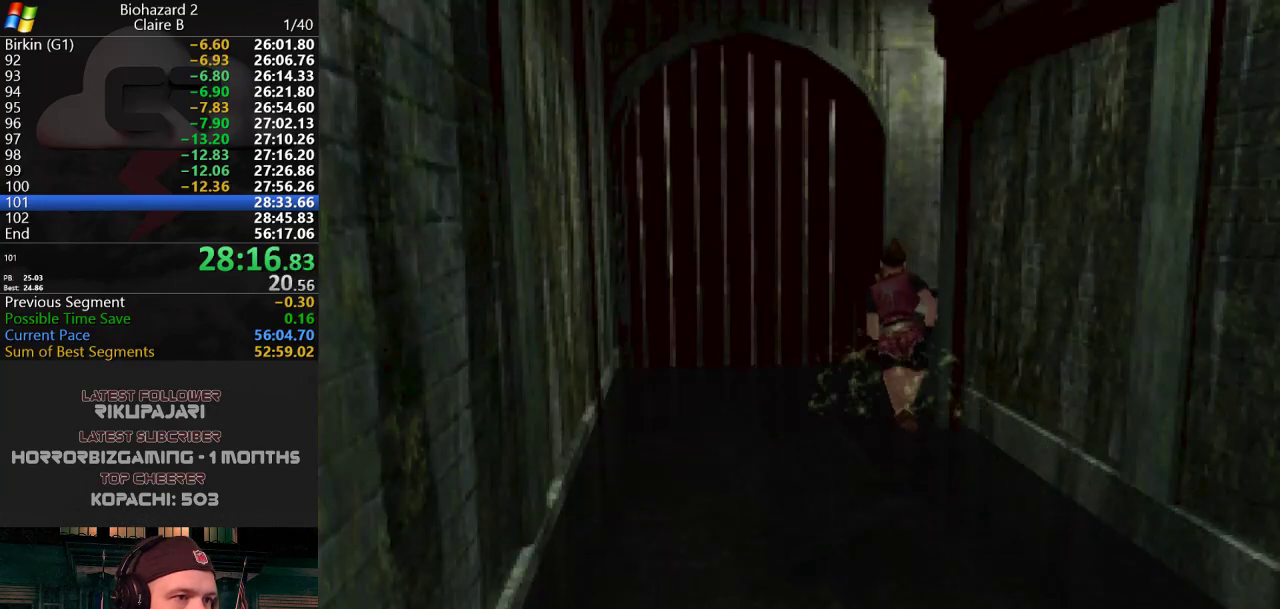
{"keys": ["d", "g", "j", "w"], "events": [[17, "d", "down"]]}
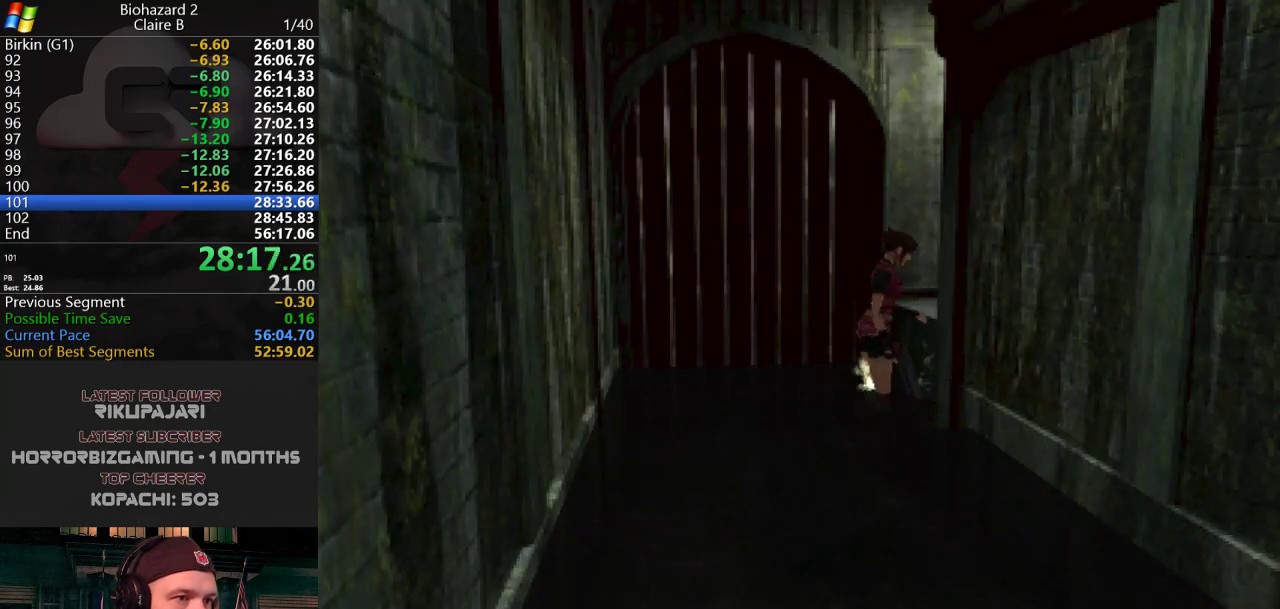
{"keys": ["j", "w"], "events": [[100, "d", "up"], [417, "g", "up"]]}
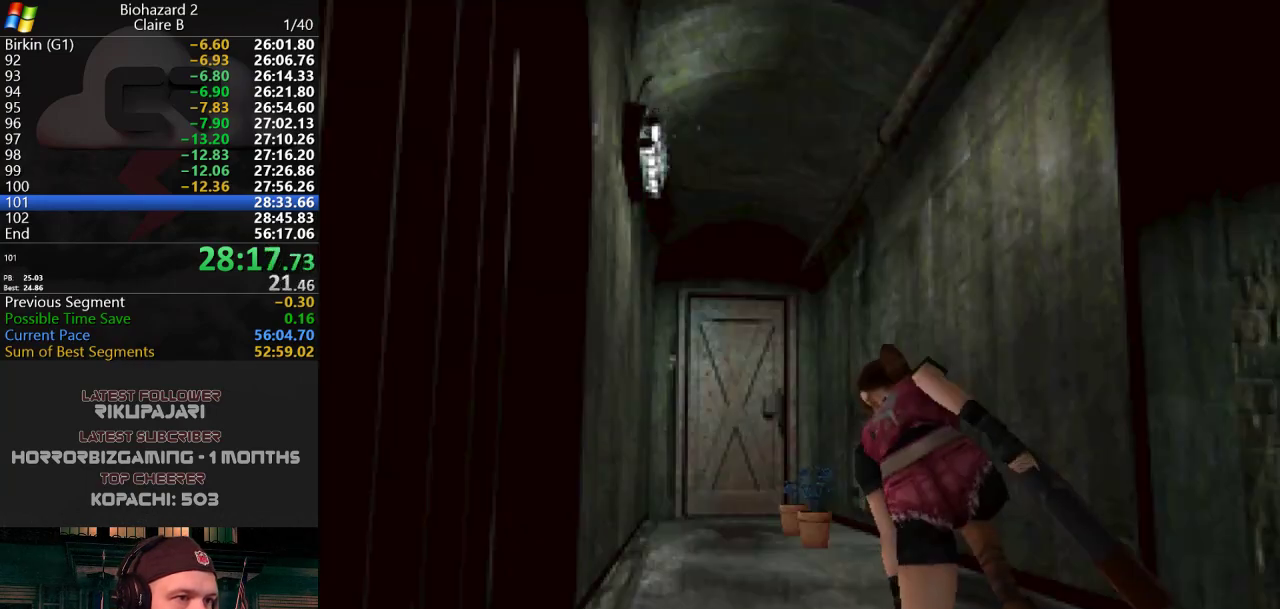
{"keys": ["j", "w"], "events": []}
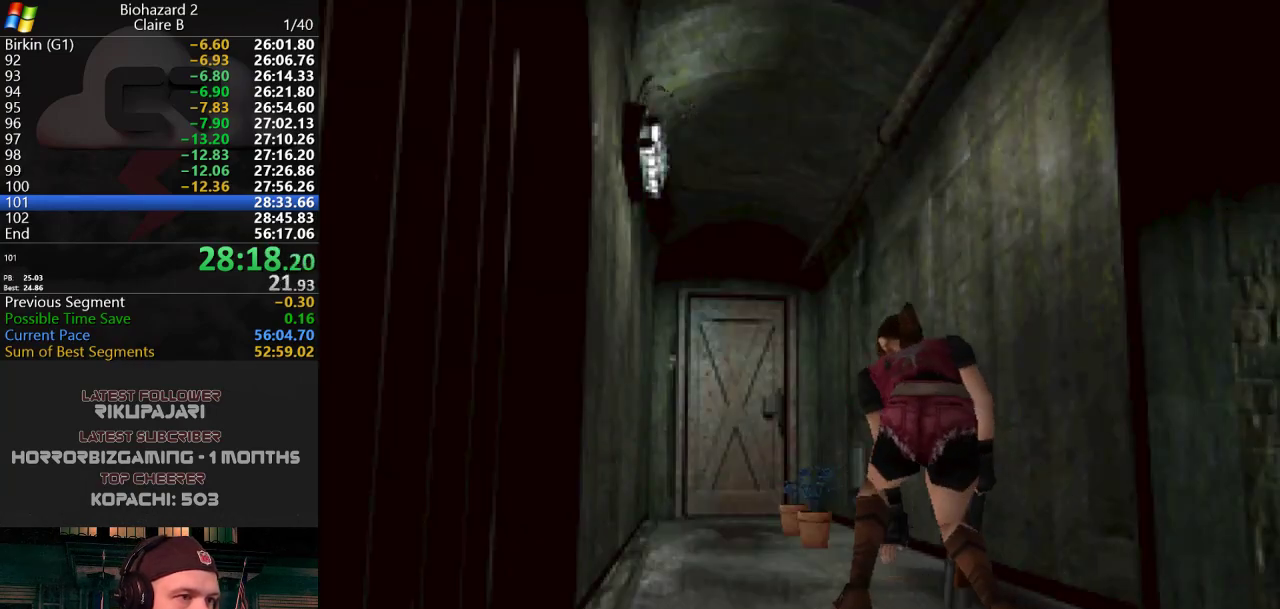
{"keys": ["j", "w"], "events": []}
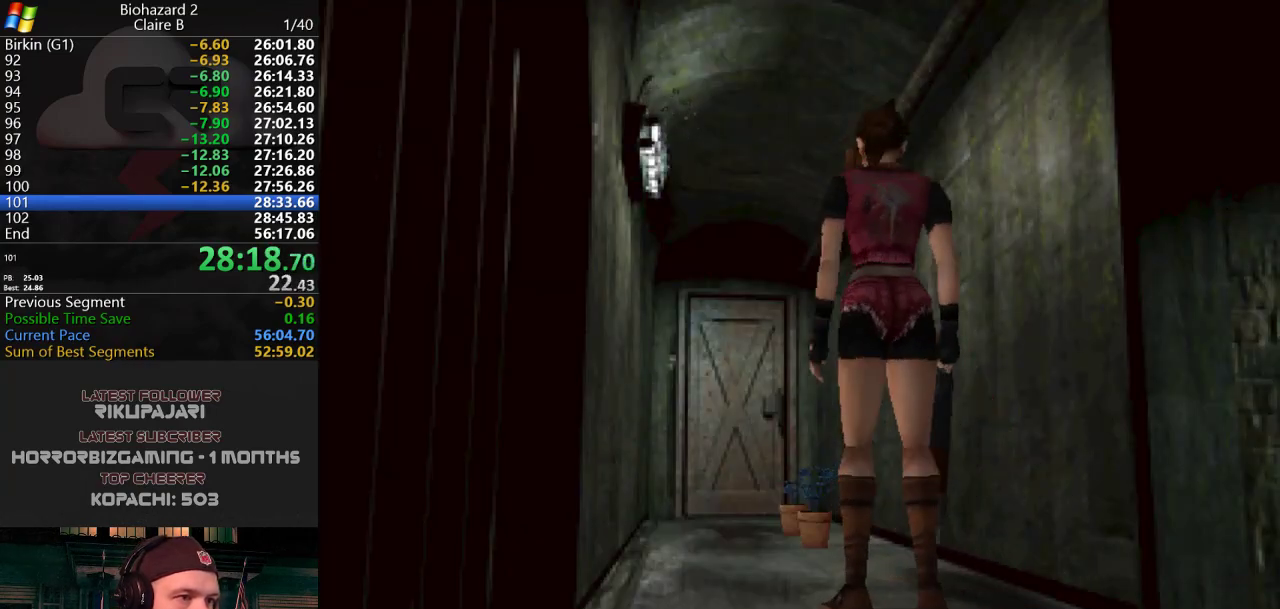
{"keys": ["j", "w"], "events": []}
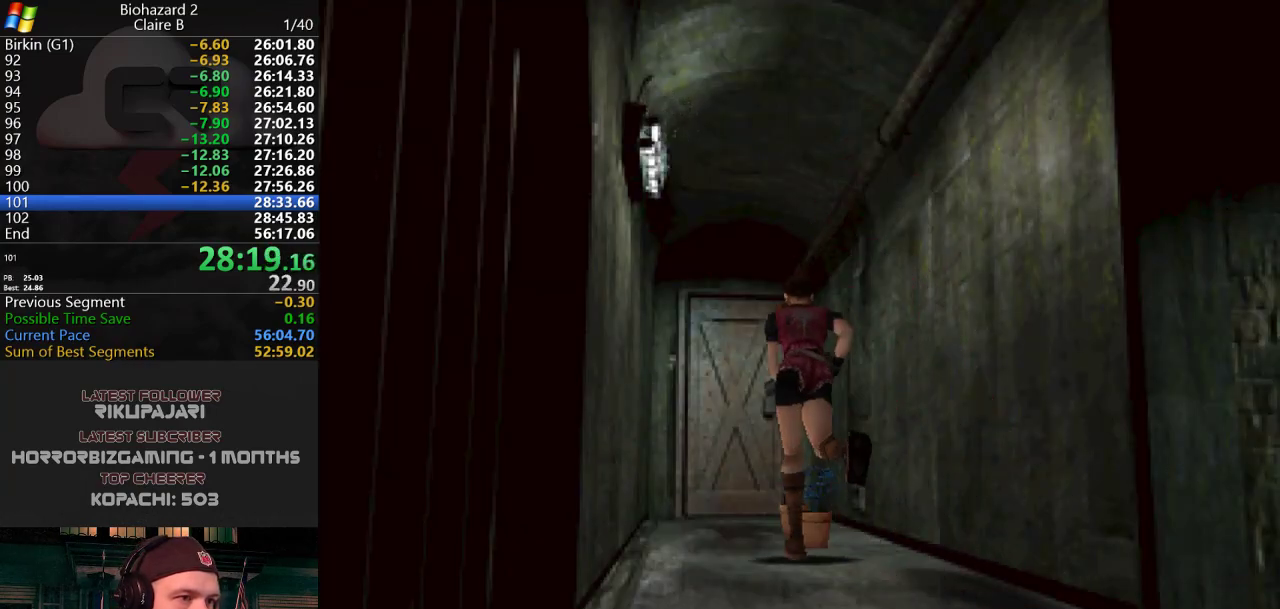
{"keys": ["j", "w"], "events": []}
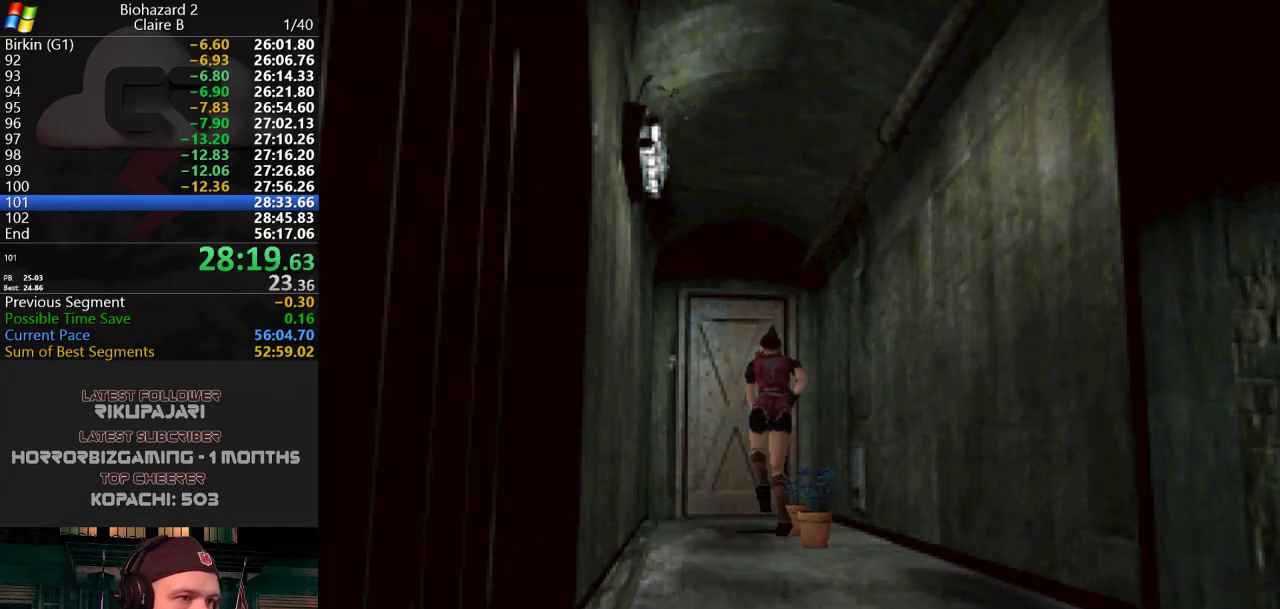
{"keys": ["g", "j", "w"], "events": [[267, "g", "down"], [367, "g", "up"], [401, "g", "down"], [451, "g", "up"], [501, "g", "down"]]}
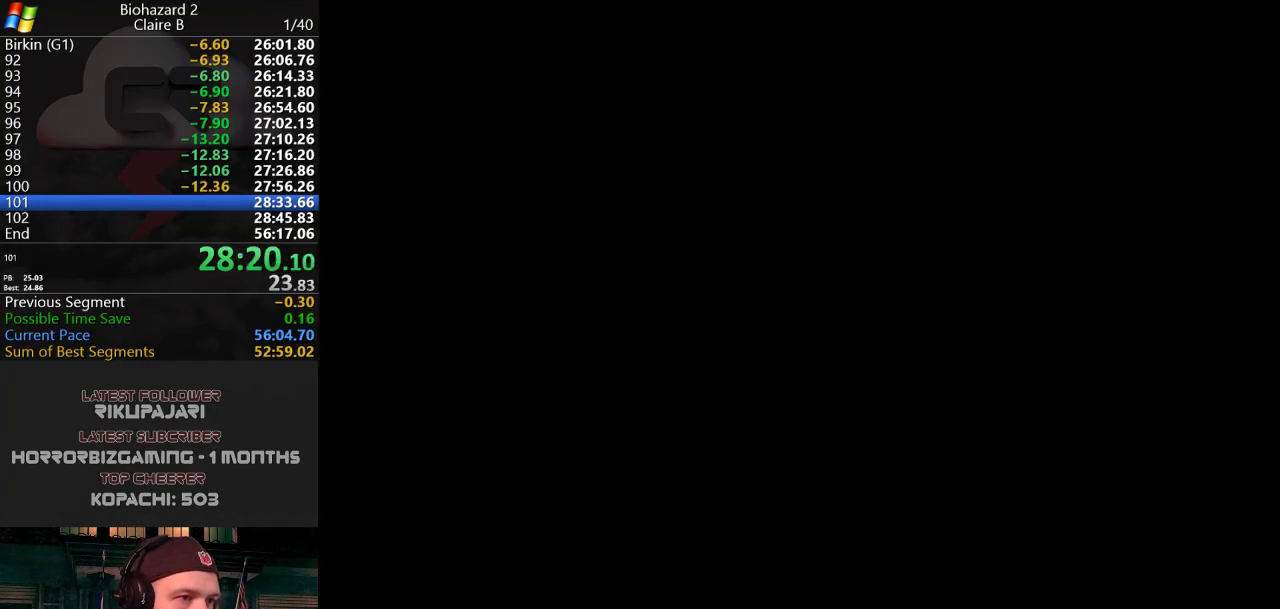
{"keys": [], "events": [[50, "g", "up"], [100, "g", "down"], [200, "g", "up"], [200, "w", "up"], [233, "j", "up"]]}
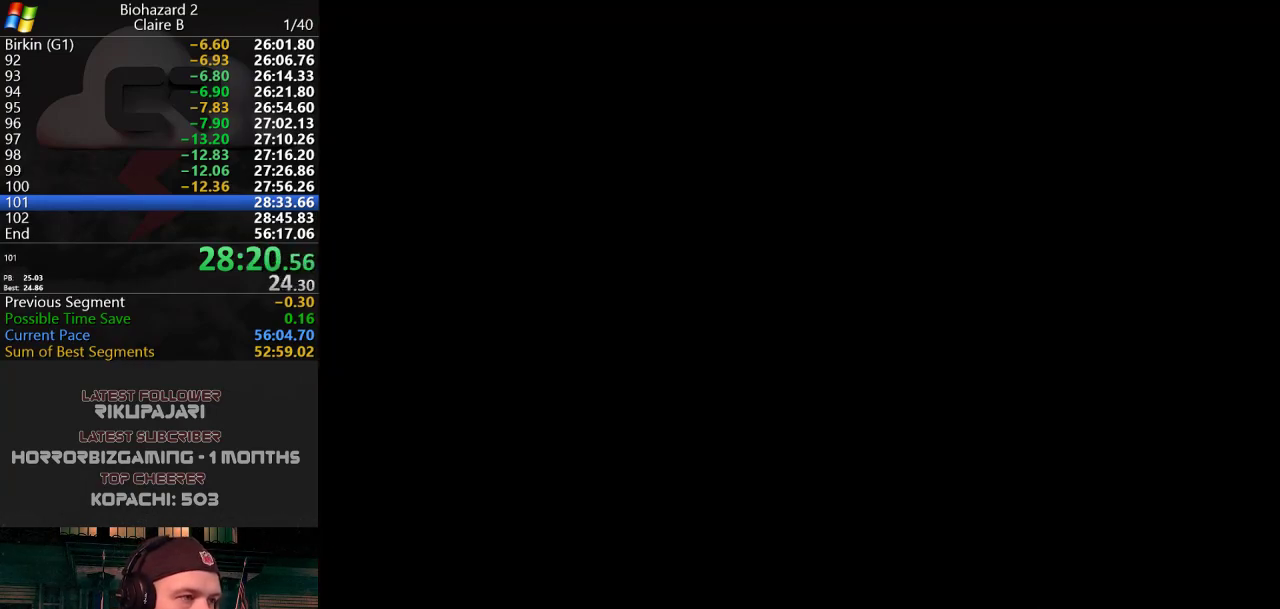
{"keys": [], "events": []}
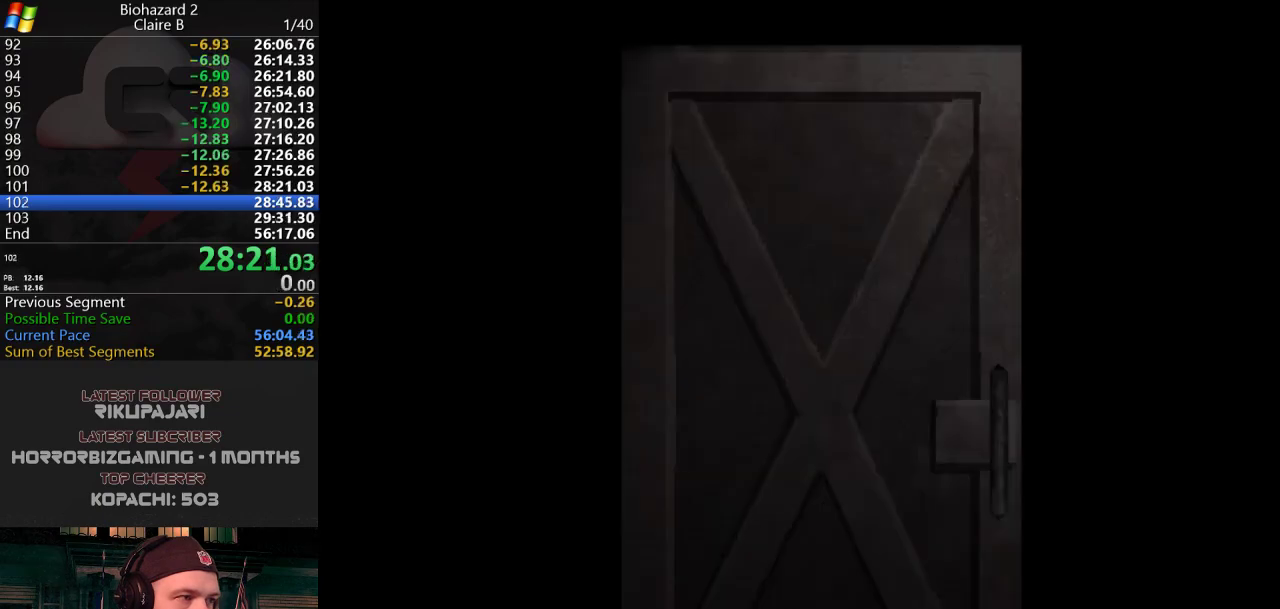
{"keys": [], "events": []}
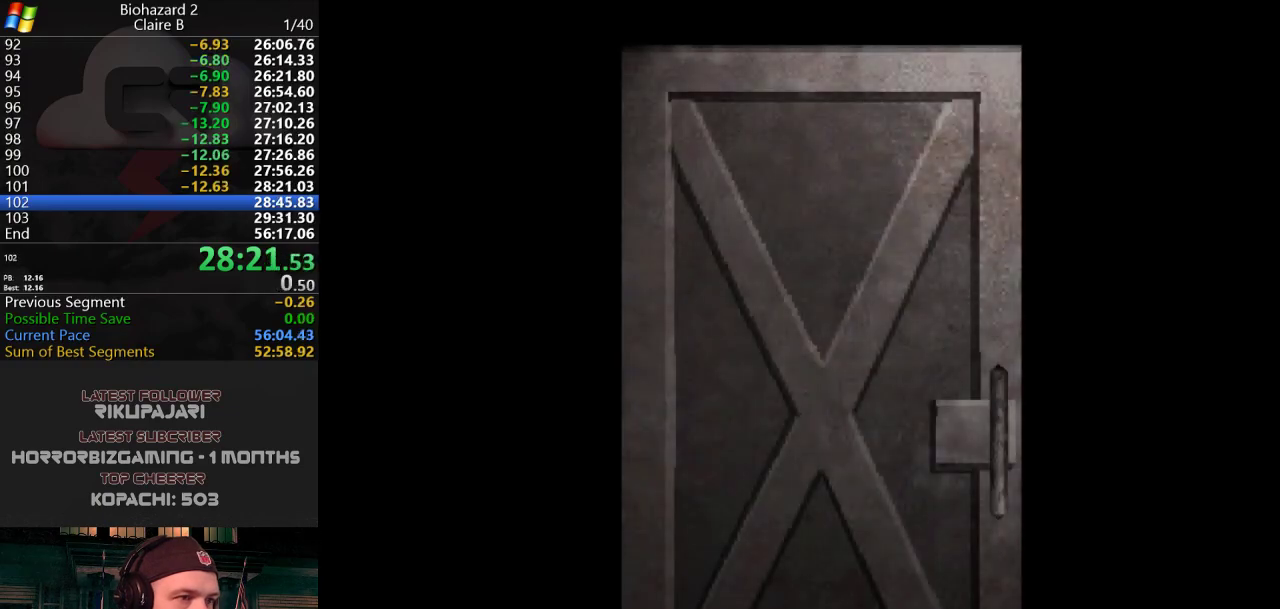
{"keys": [], "events": []}